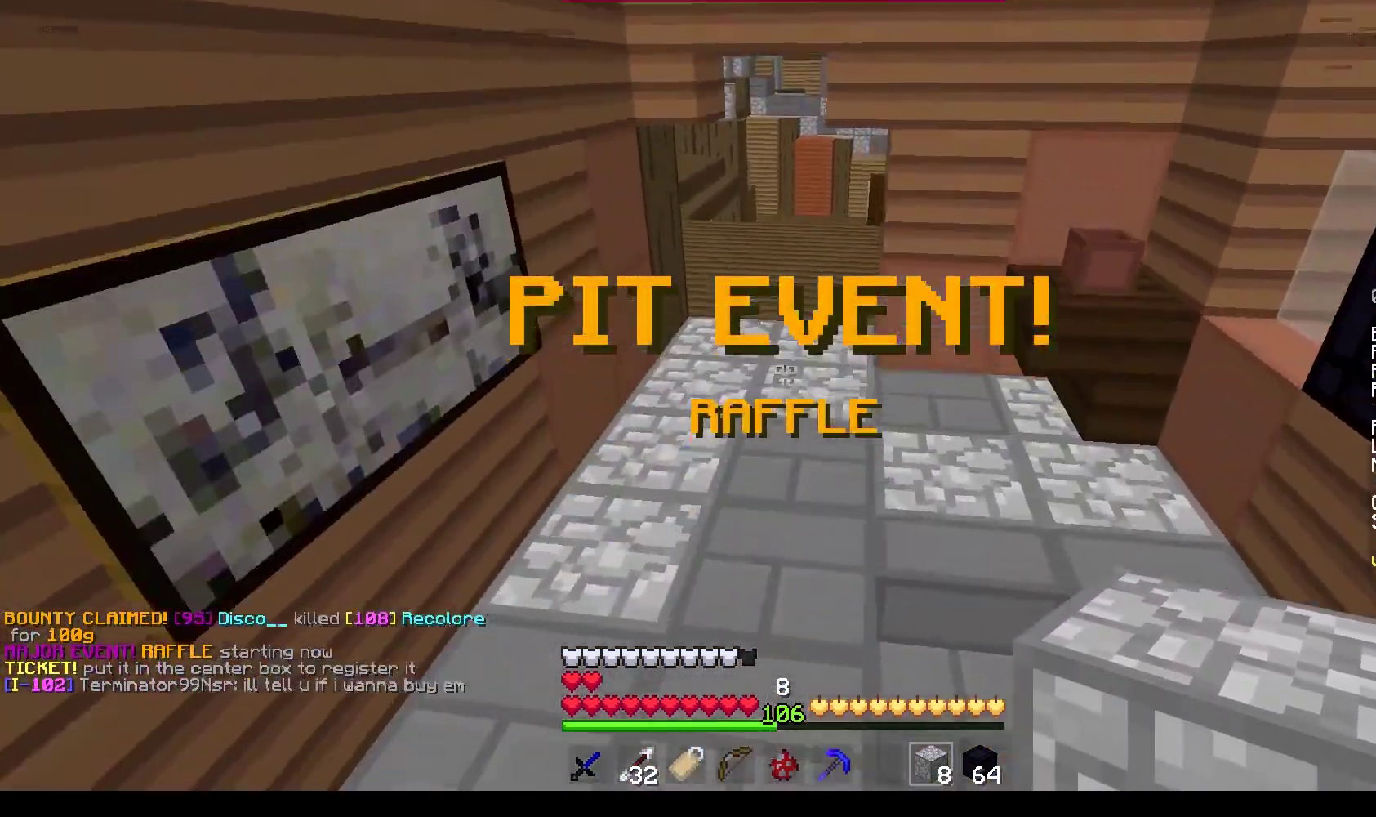
Gameplay with keyboard and mouse; each line is a JSON object with the keys and mouse buttons held at the frame after it. "events" lists presses ("down") and releases ("up") of "a", "d", "s", "w", "mouse_left" and "mouse_right" between this image and that frame as [ms after this image, input, new state], when the widget could be followed in between. "mouse_left", "mouse_right" = the "left", "right" buttons of the "mouse" list. No other keys are recorded. Fast repeated clicks can show as one long hold. Mouse movement is not recorded.
{"keys": ["a", "w"], "mouse": [], "events": [[218, "mouse_left", "down"], [368, "mouse_left", "up"], [385, "a", "down"]]}
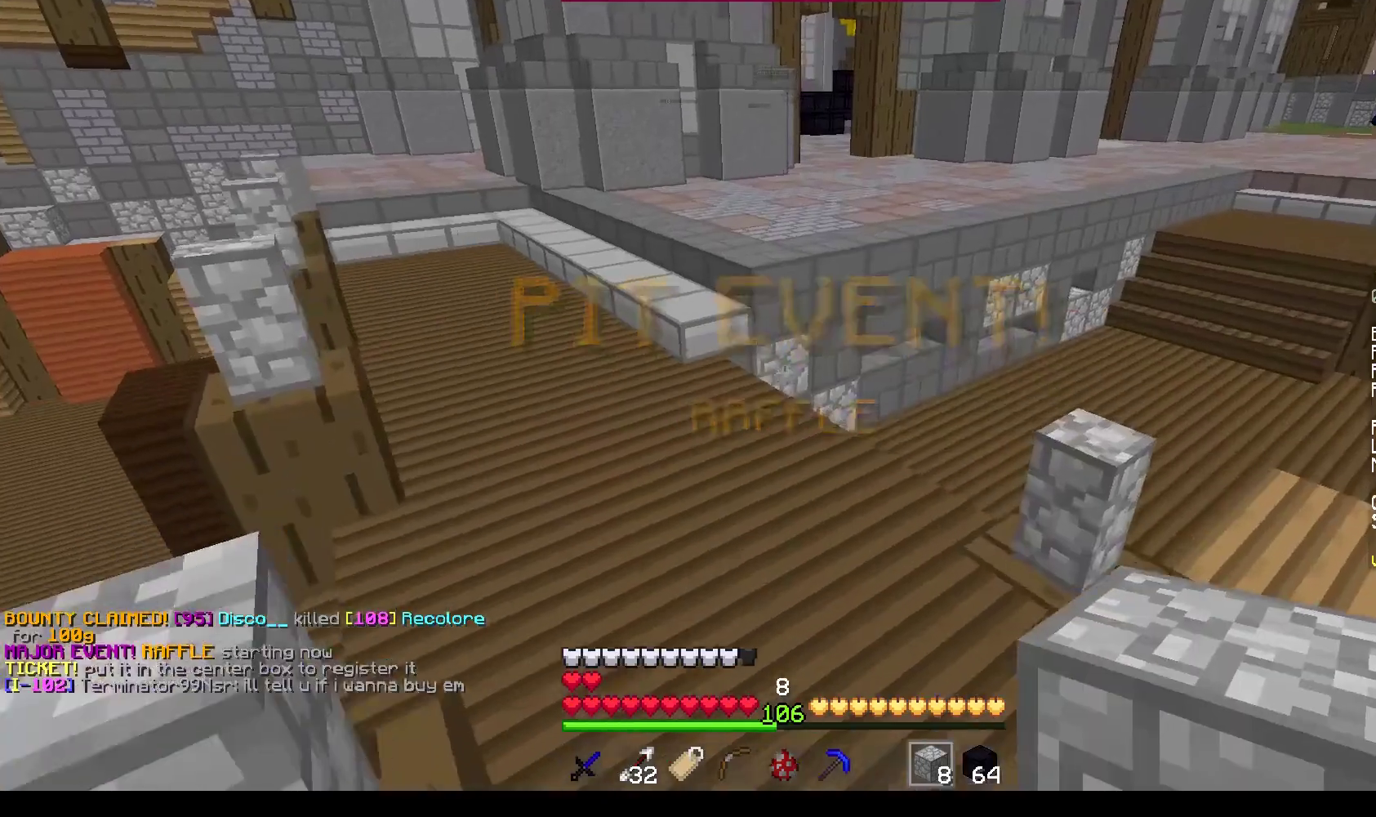
{"keys": ["a", "w"], "mouse": [], "events": []}
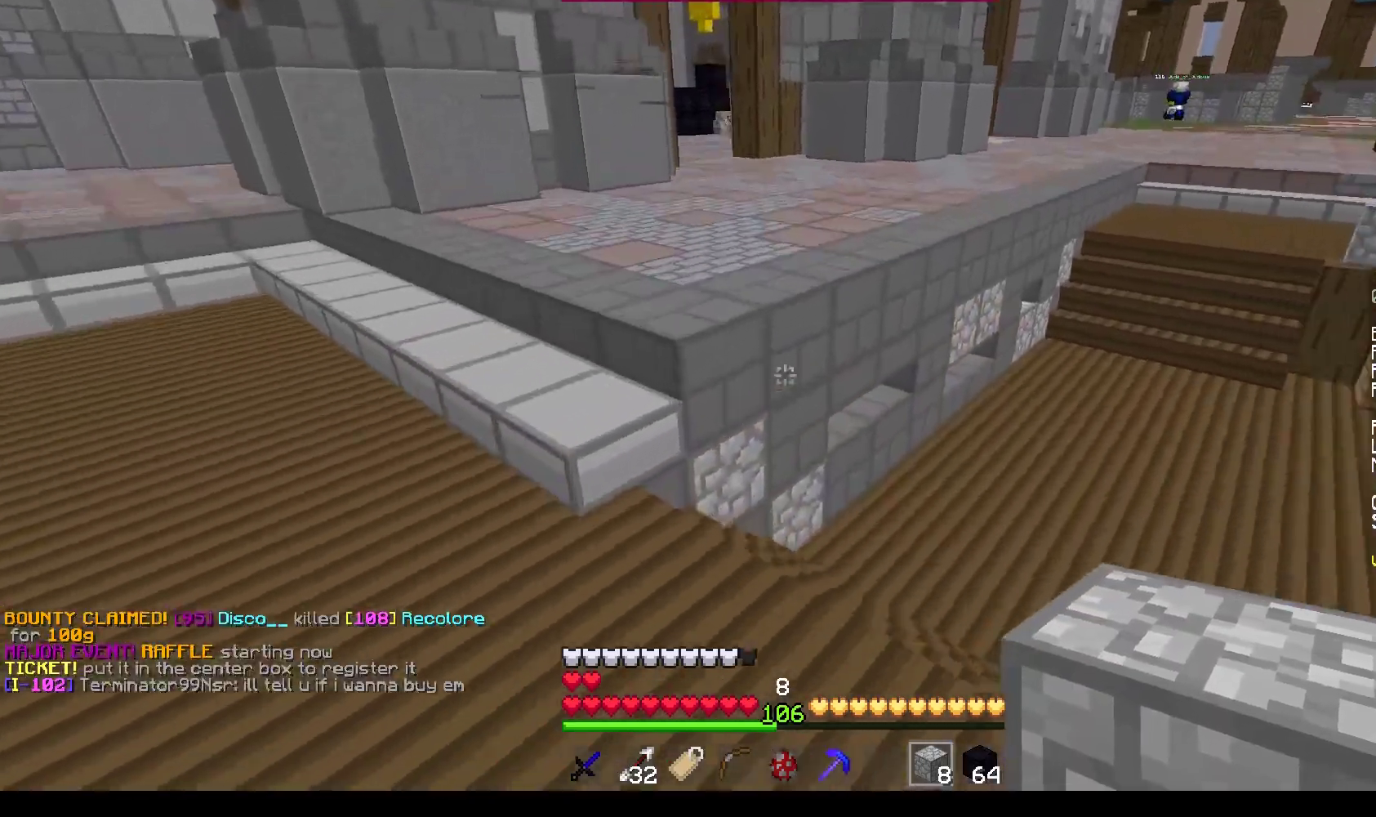
{"keys": ["w"], "mouse": [], "events": [[17, "a", "up"]]}
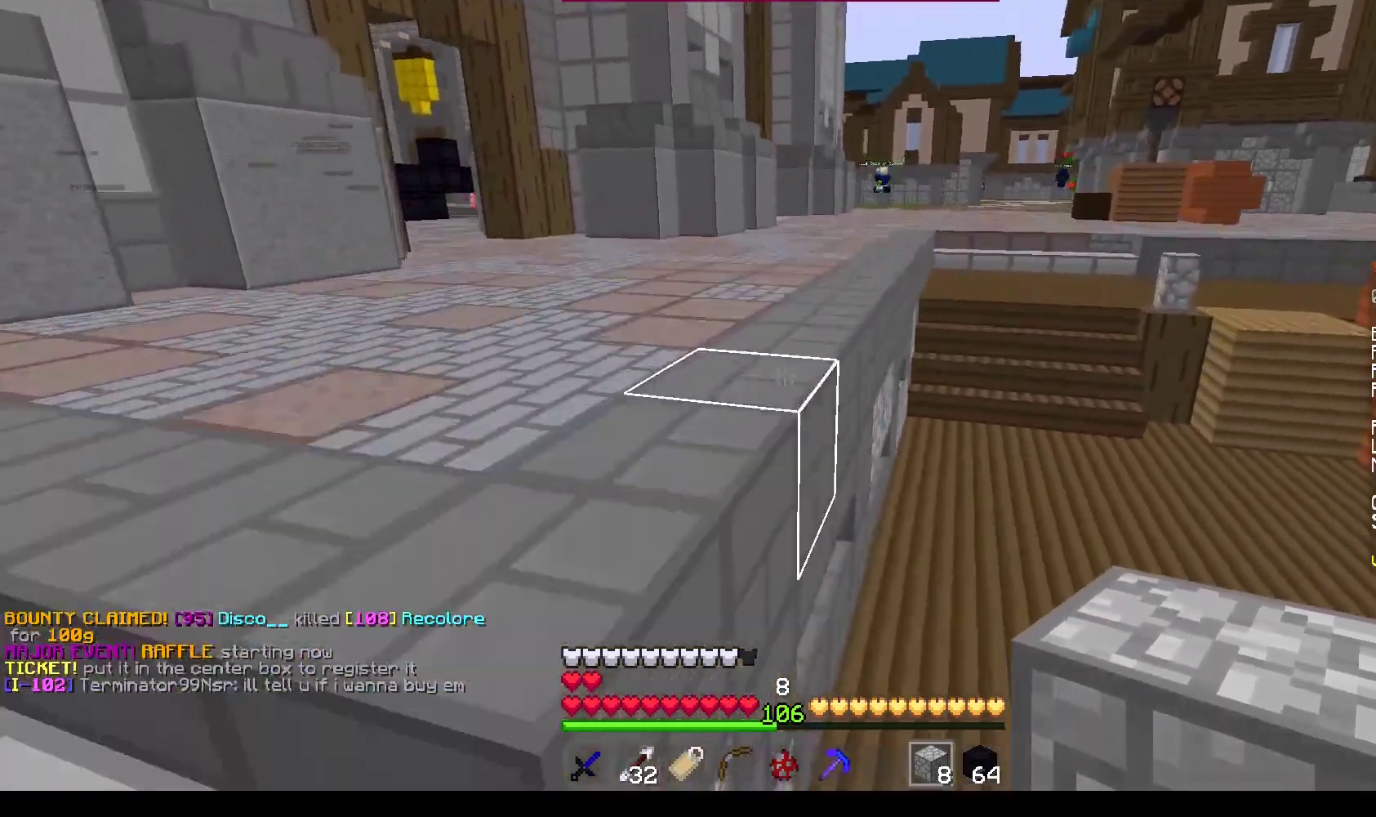
{"keys": ["w"], "mouse": [], "events": []}
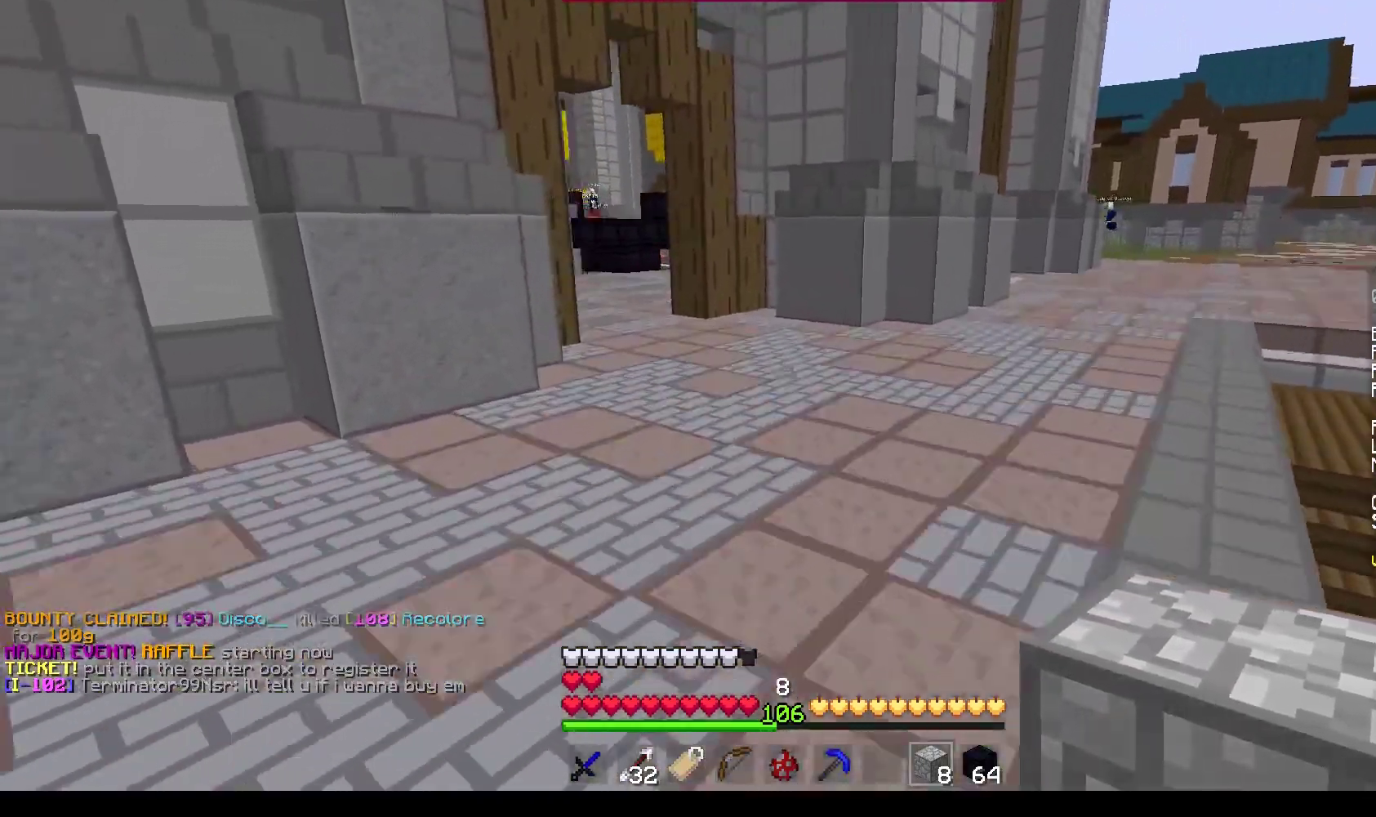
{"keys": ["w"], "mouse": [], "events": []}
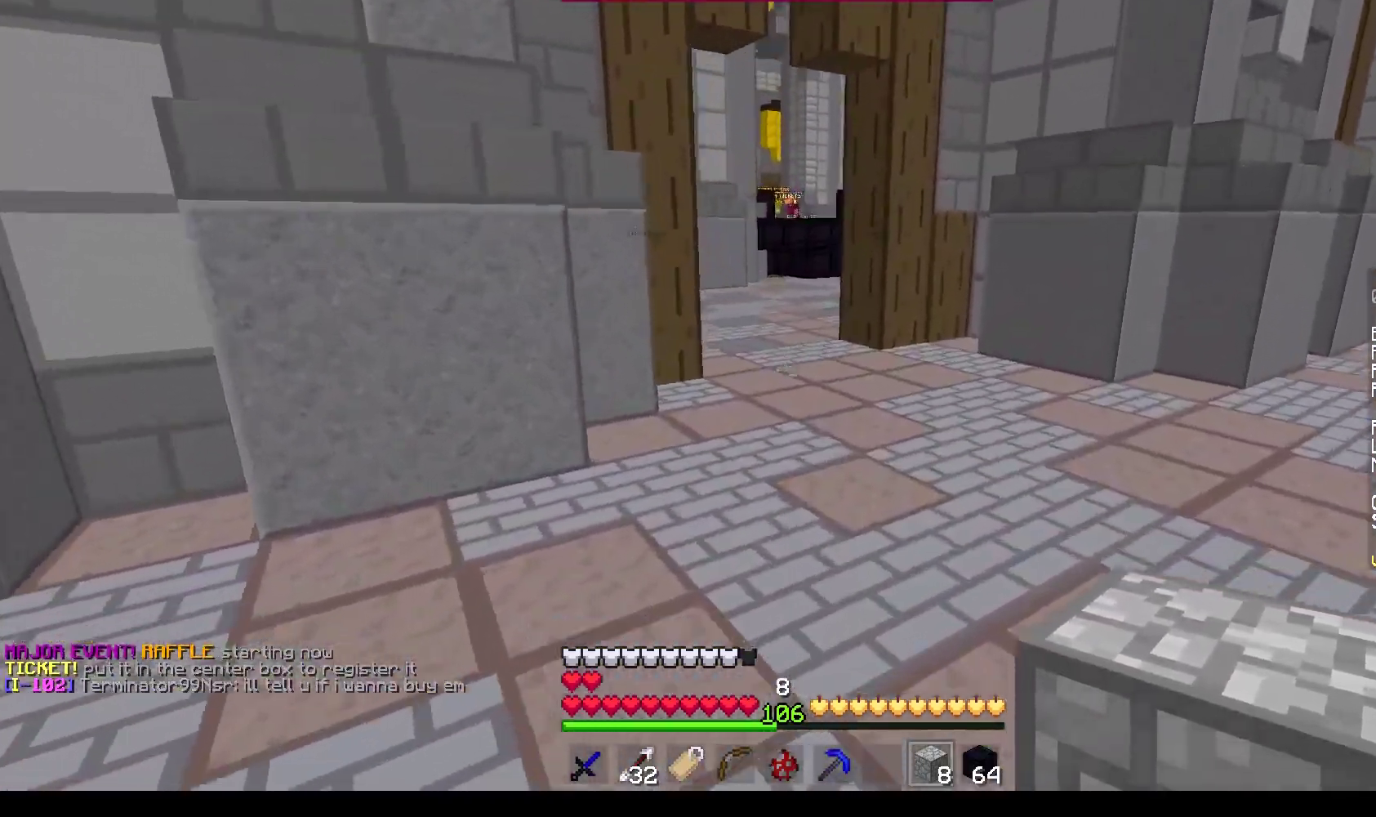
{"keys": ["w"], "mouse": [], "events": []}
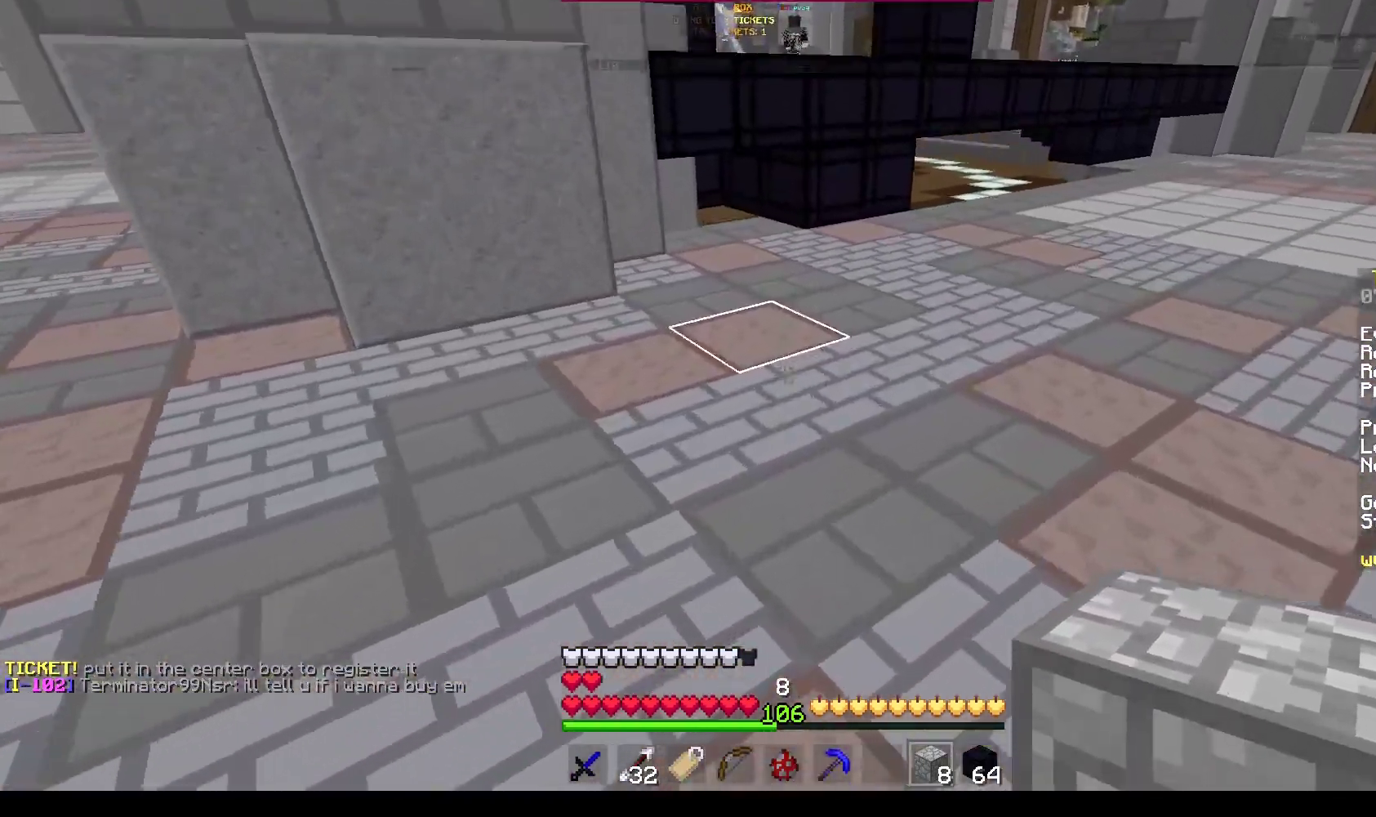
{"keys": ["w"], "mouse": ["right"], "events": [[385, "mouse_right", "down"]]}
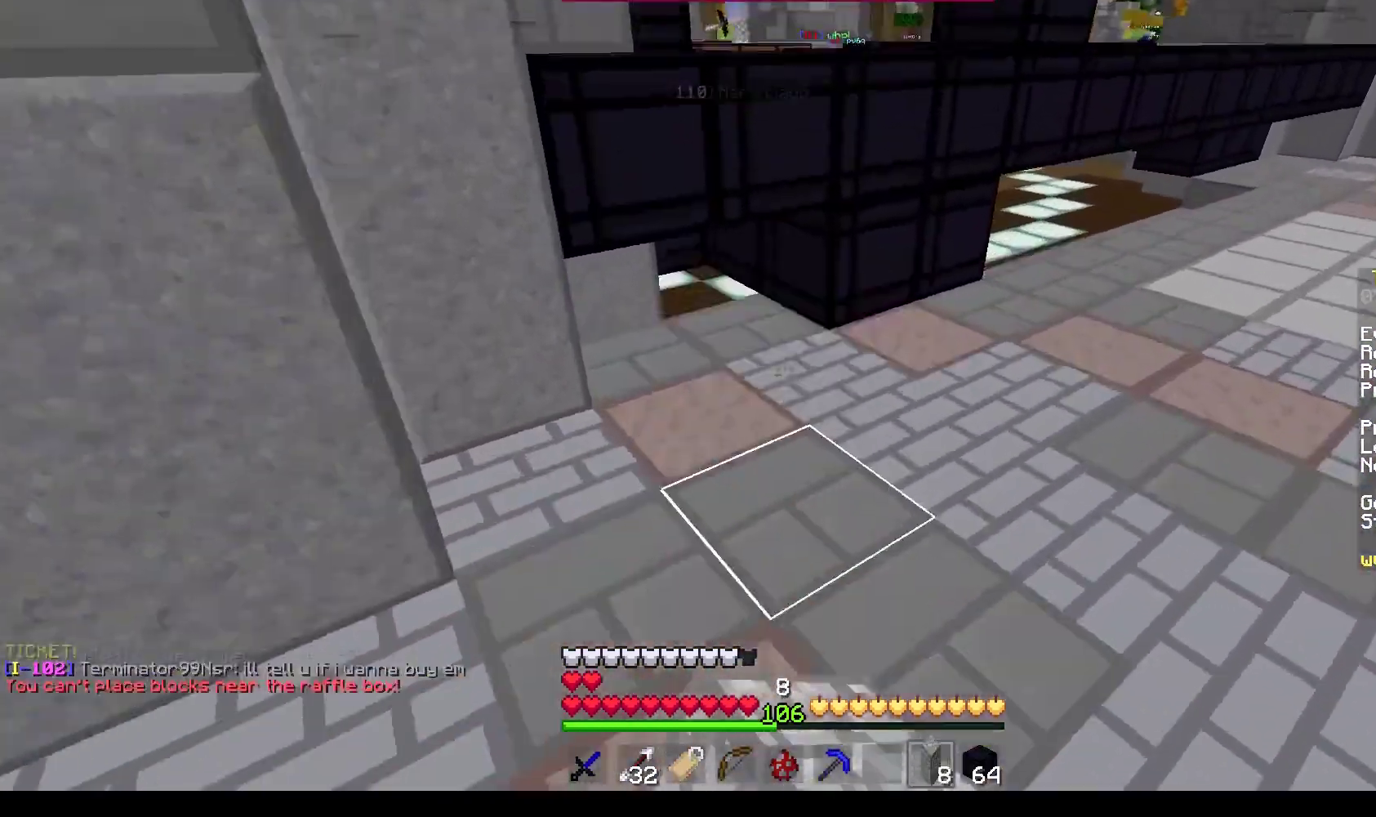
{"keys": ["w"], "mouse": [], "events": [[67, "mouse_right", "up"]]}
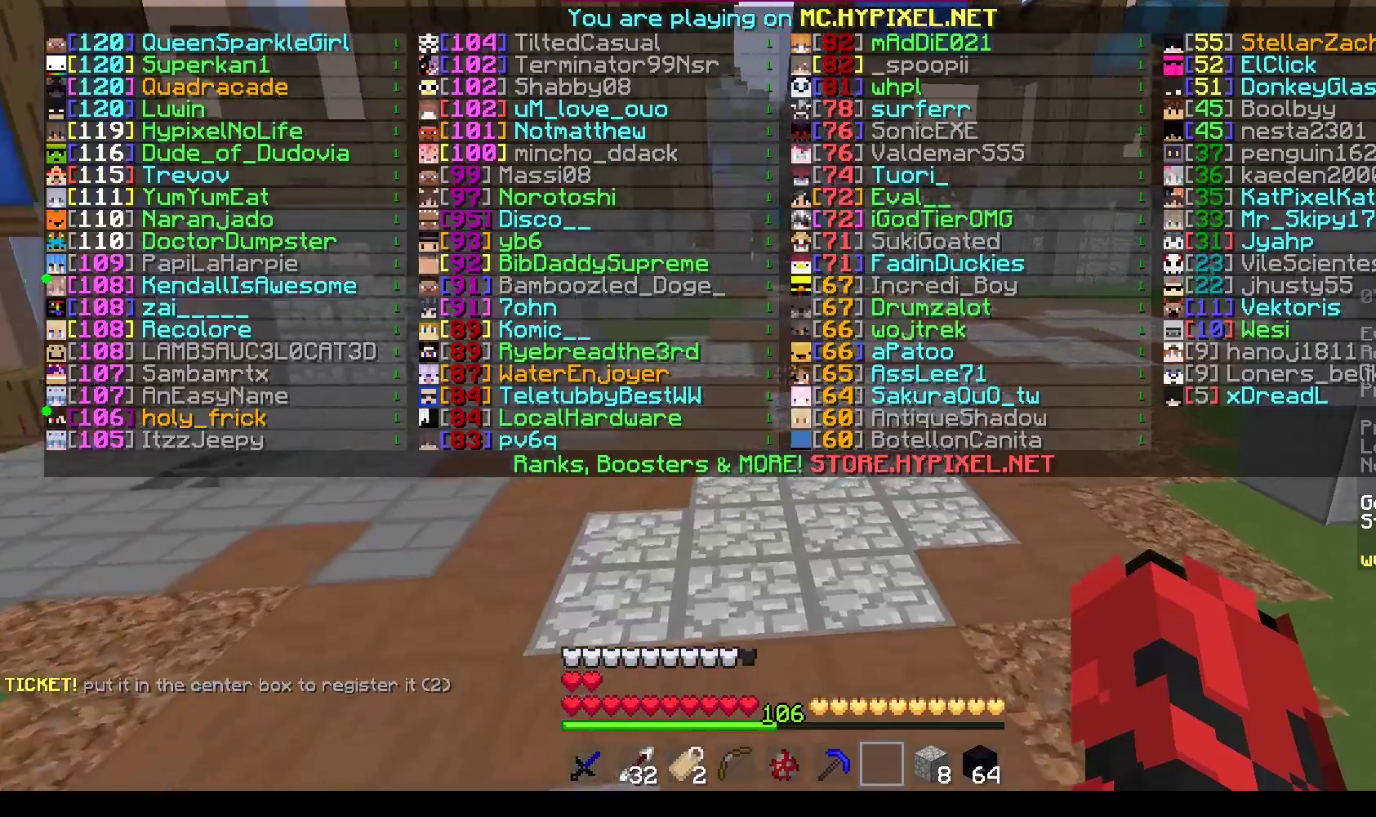
{"keys": ["w"], "mouse": [], "events": []}
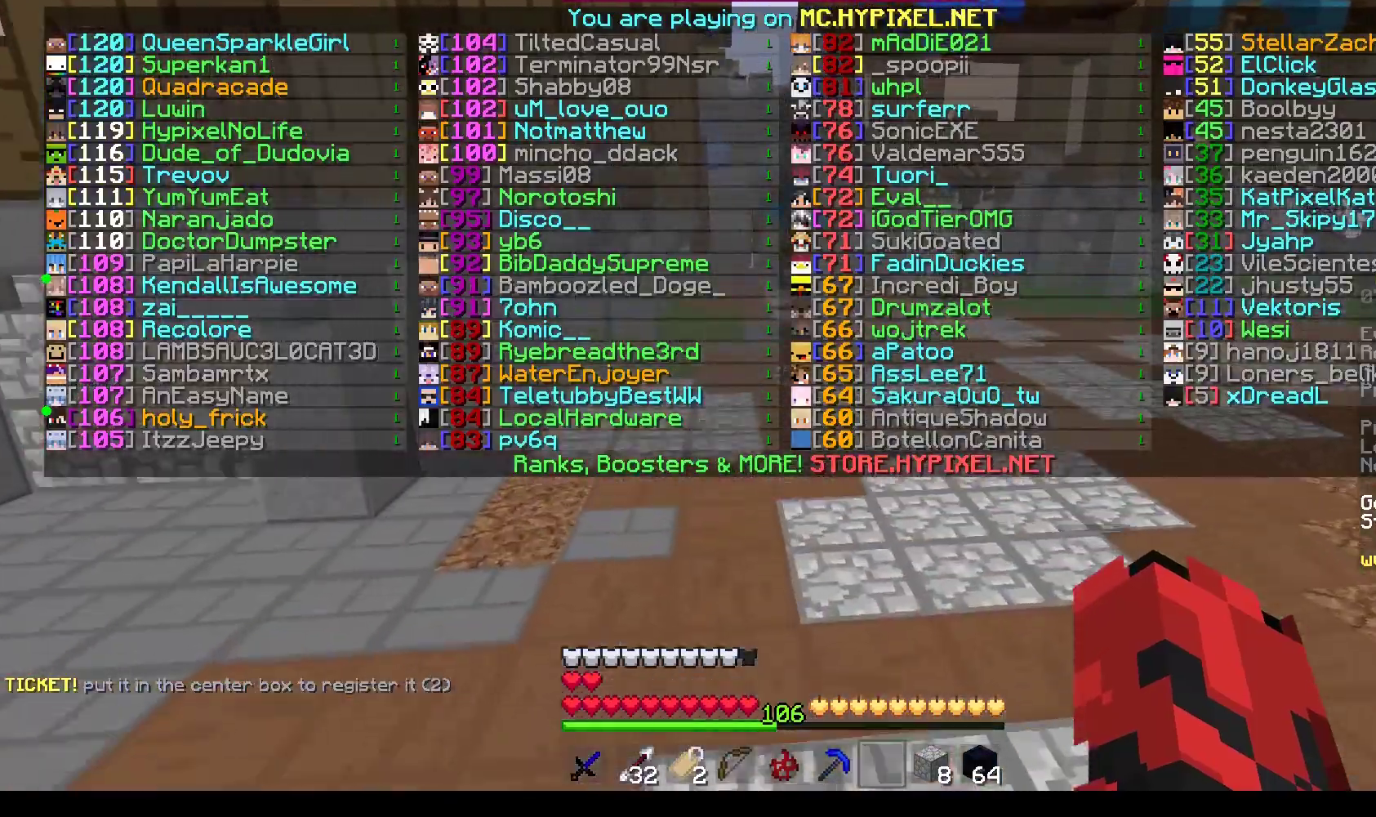
{"keys": ["w"], "mouse": [], "events": []}
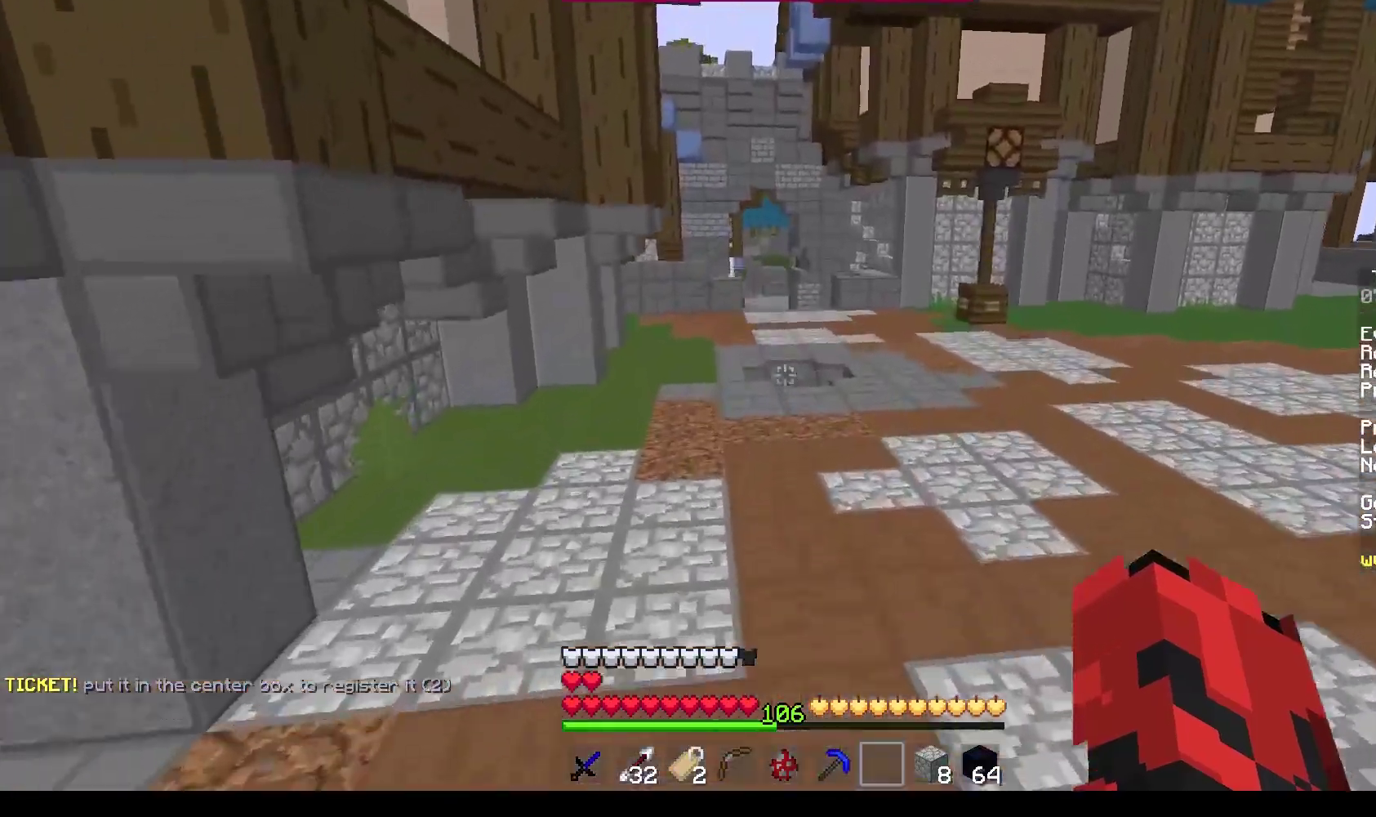
{"keys": ["w"], "mouse": [], "events": []}
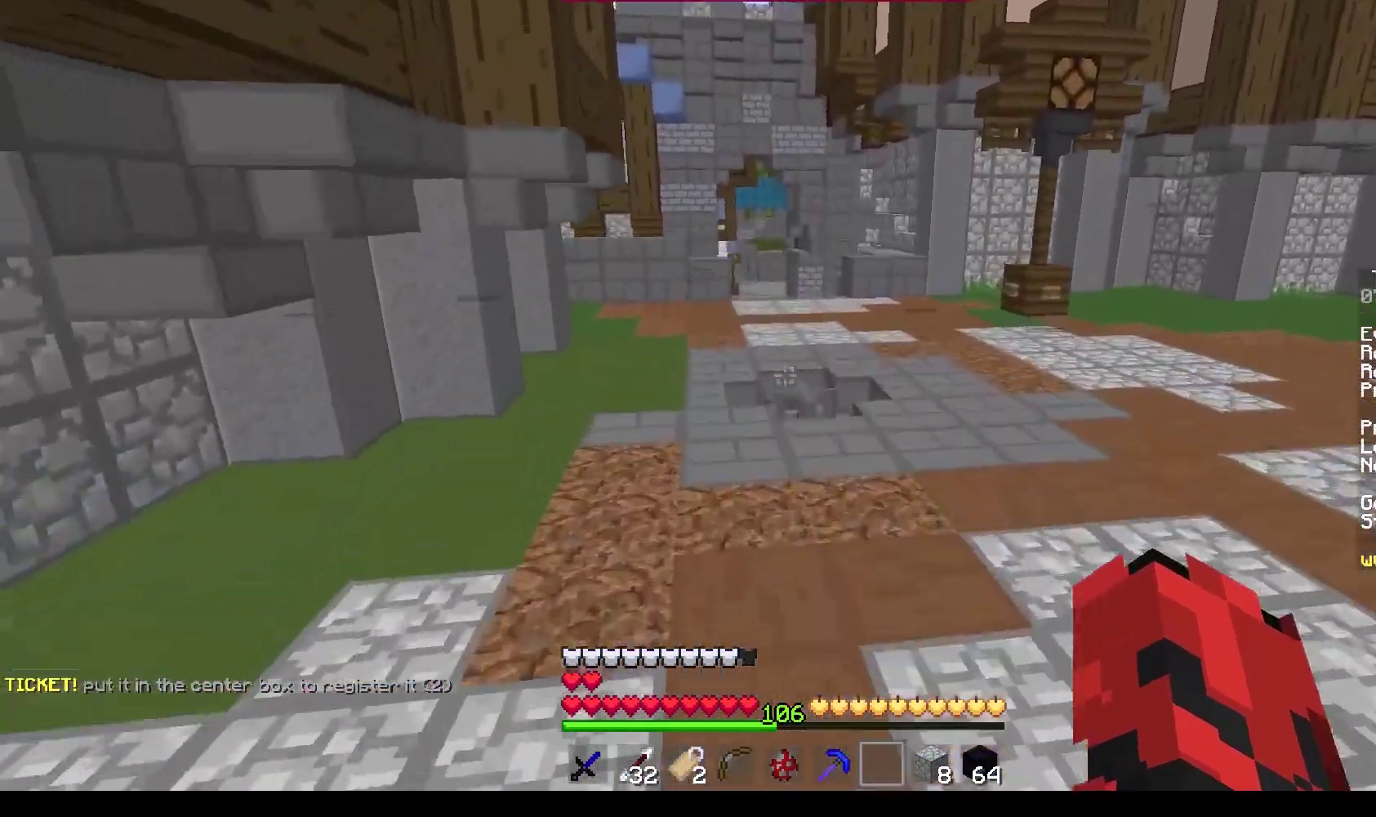
{"keys": ["w"], "mouse": [], "events": []}
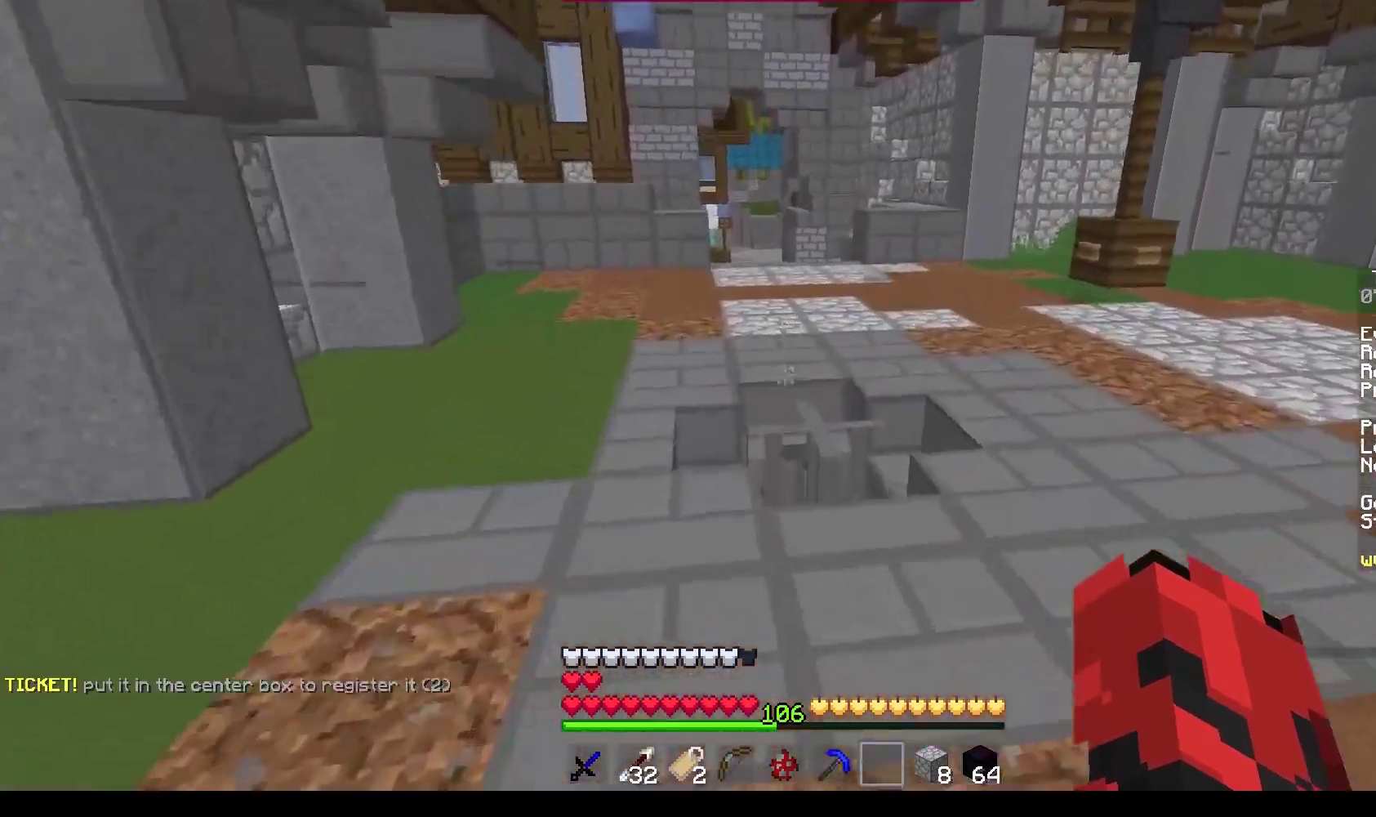
{"keys": ["w"], "mouse": [], "events": []}
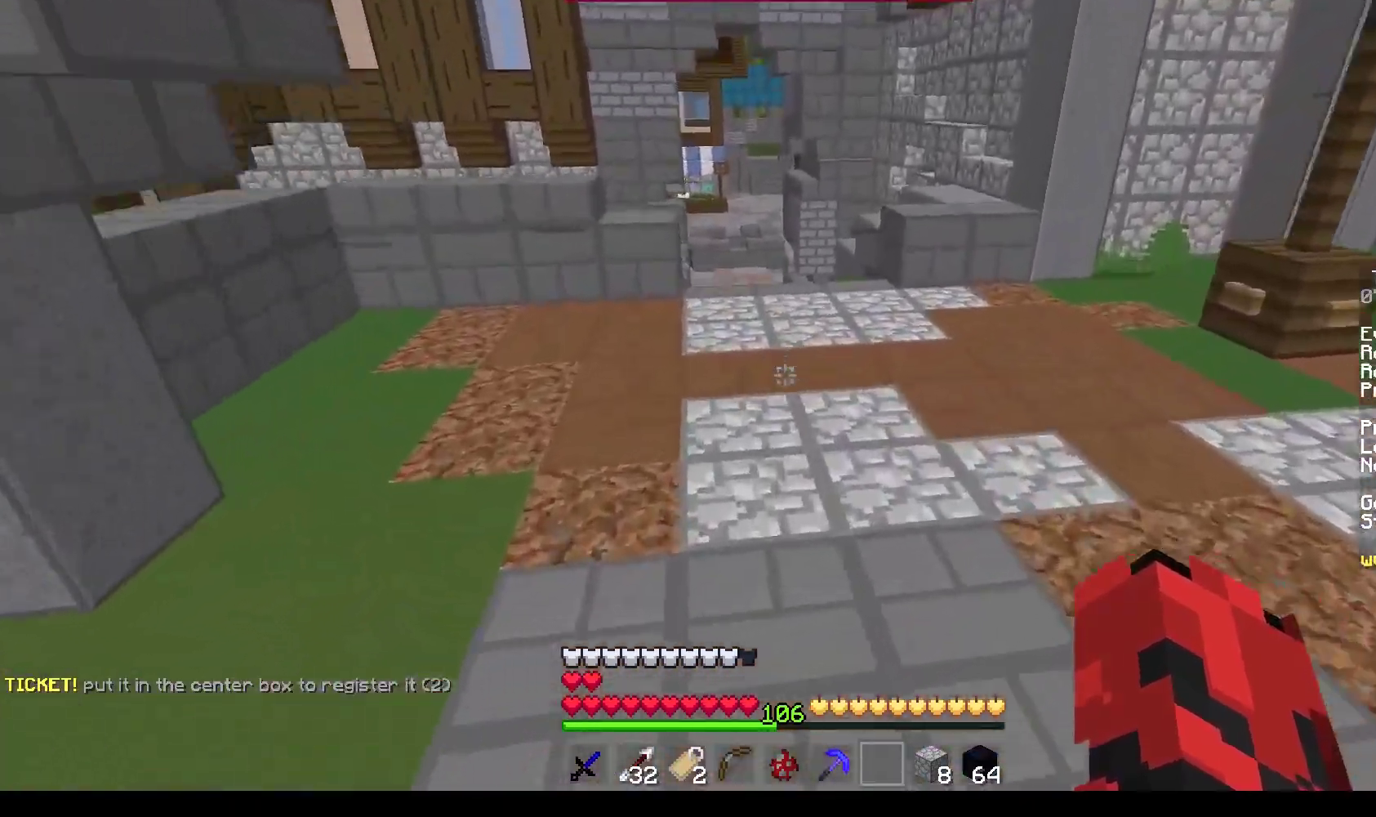
{"keys": ["w"], "mouse": [], "events": [[117, "mouse_left", "down"], [318, "mouse_left", "up"]]}
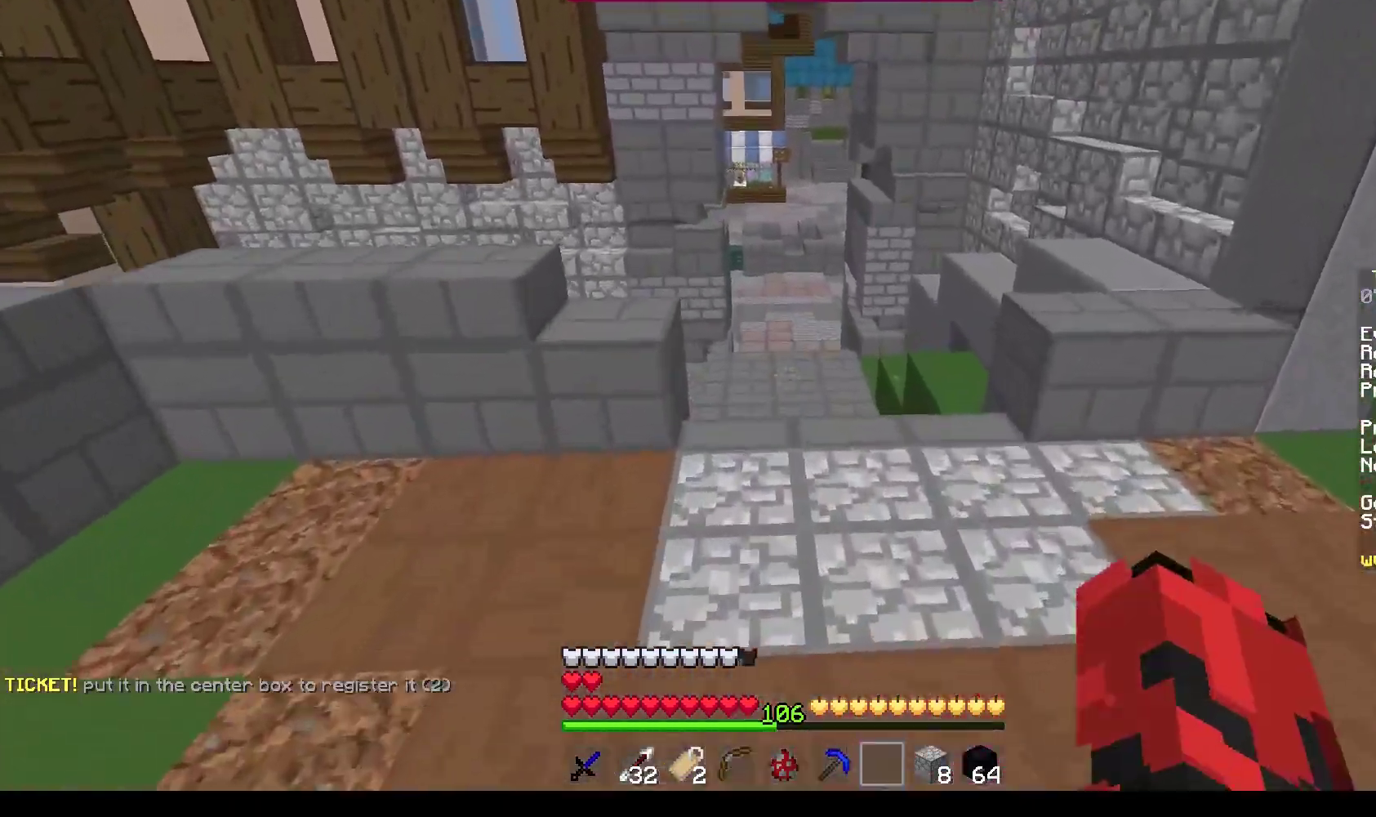
{"keys": ["w"], "mouse": [], "events": []}
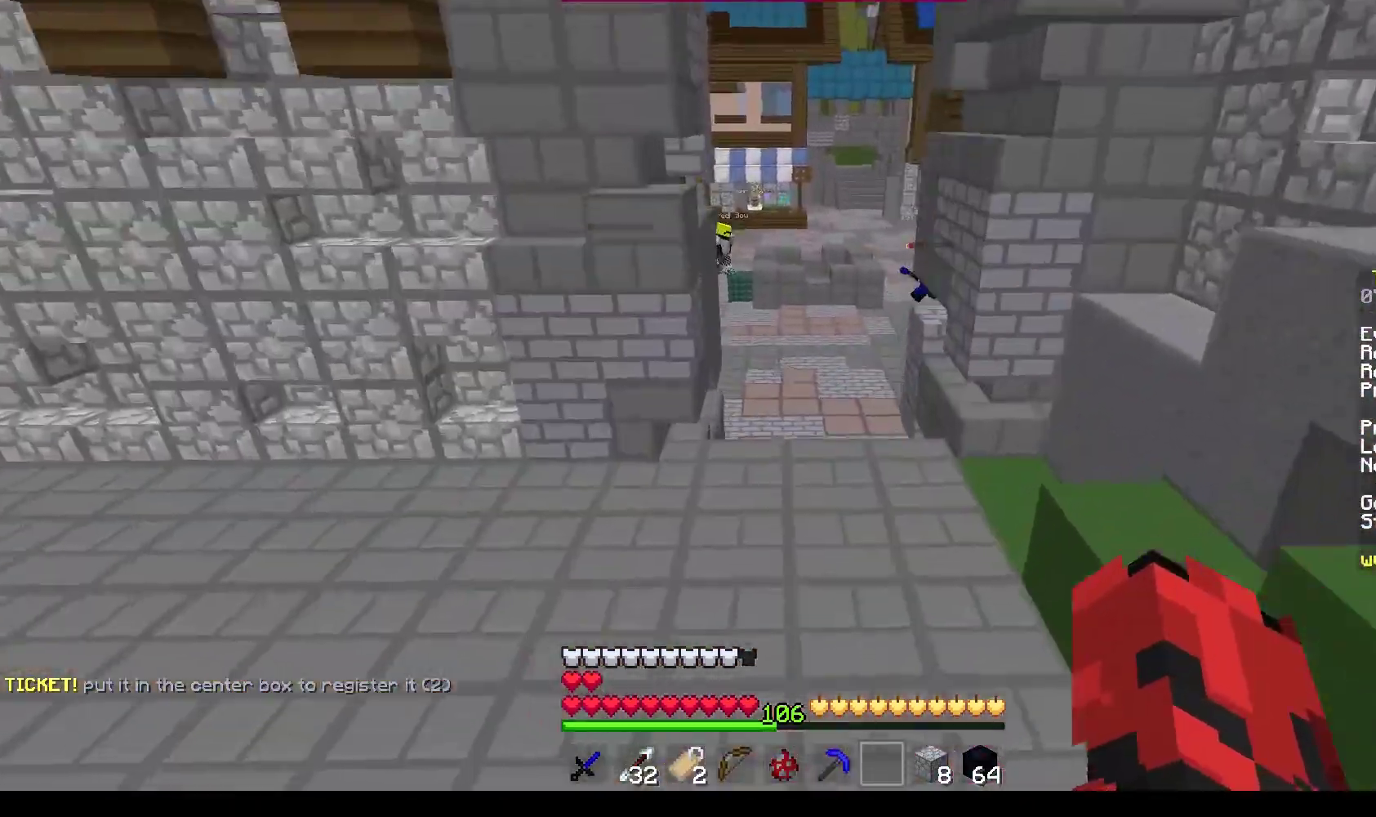
{"keys": ["d", "w"], "mouse": [], "events": [[117, "d", "down"]]}
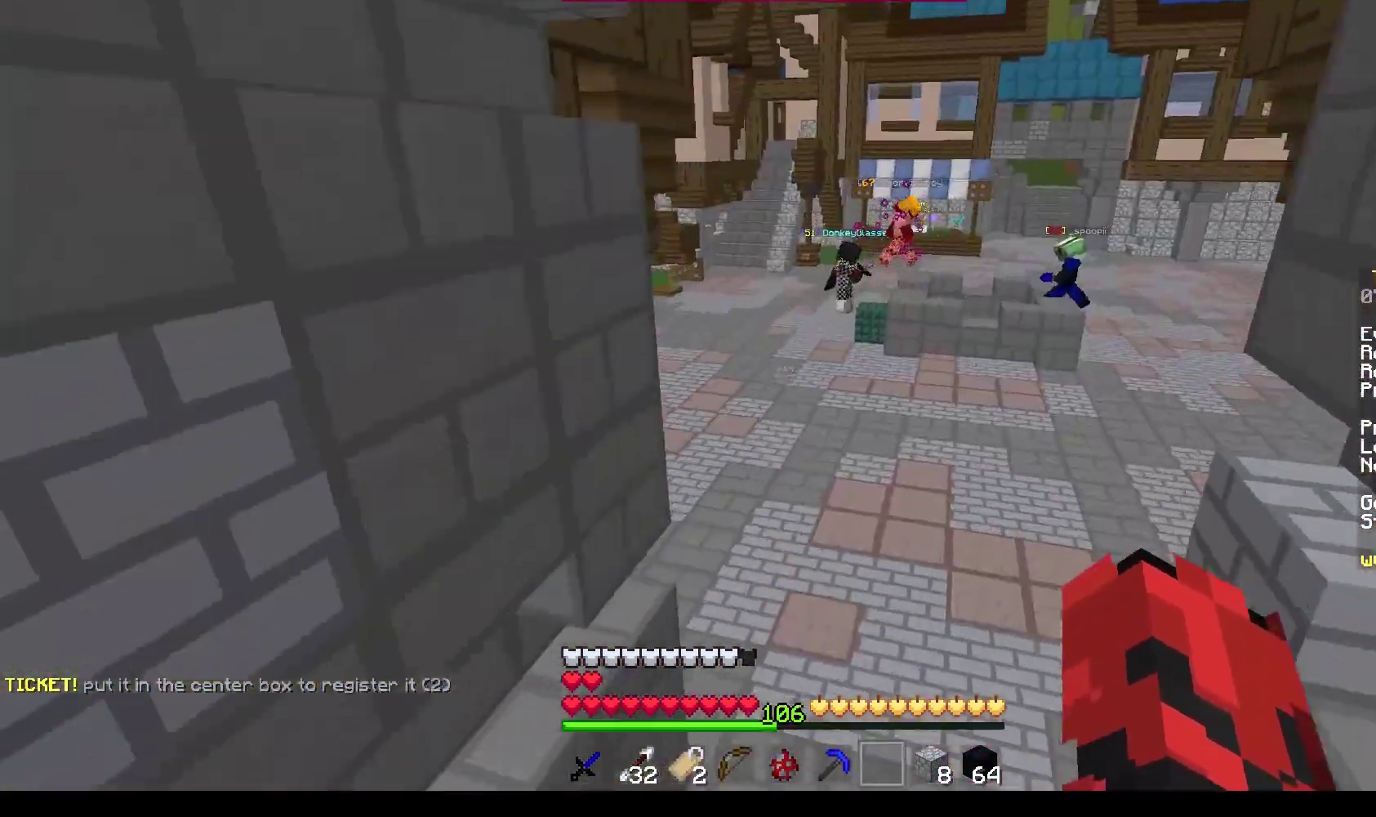
{"keys": ["d", "w"], "mouse": [], "events": [[184, "d", "up"], [284, "d", "down"]]}
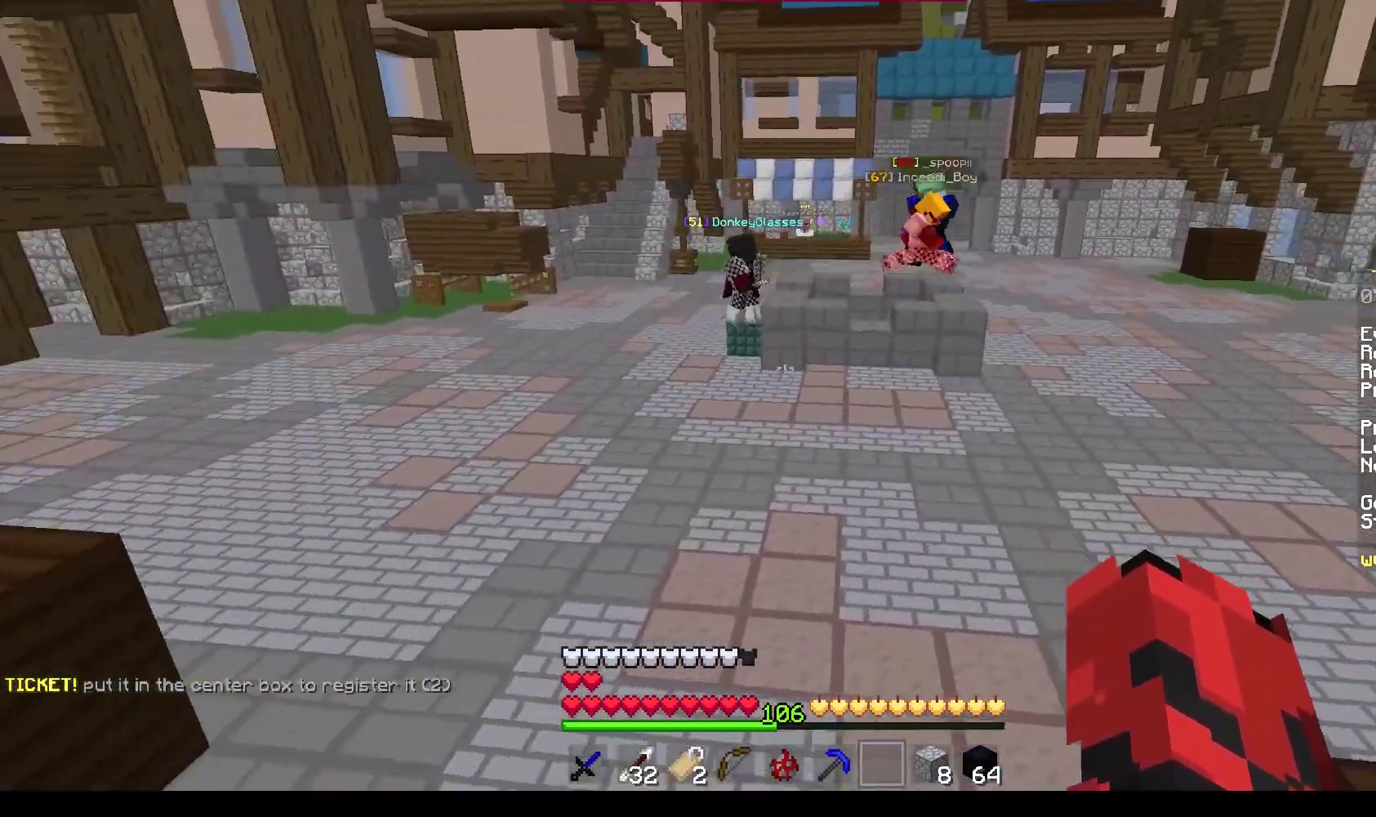
{"keys": ["w"], "mouse": [], "events": [[368, "d", "up"]]}
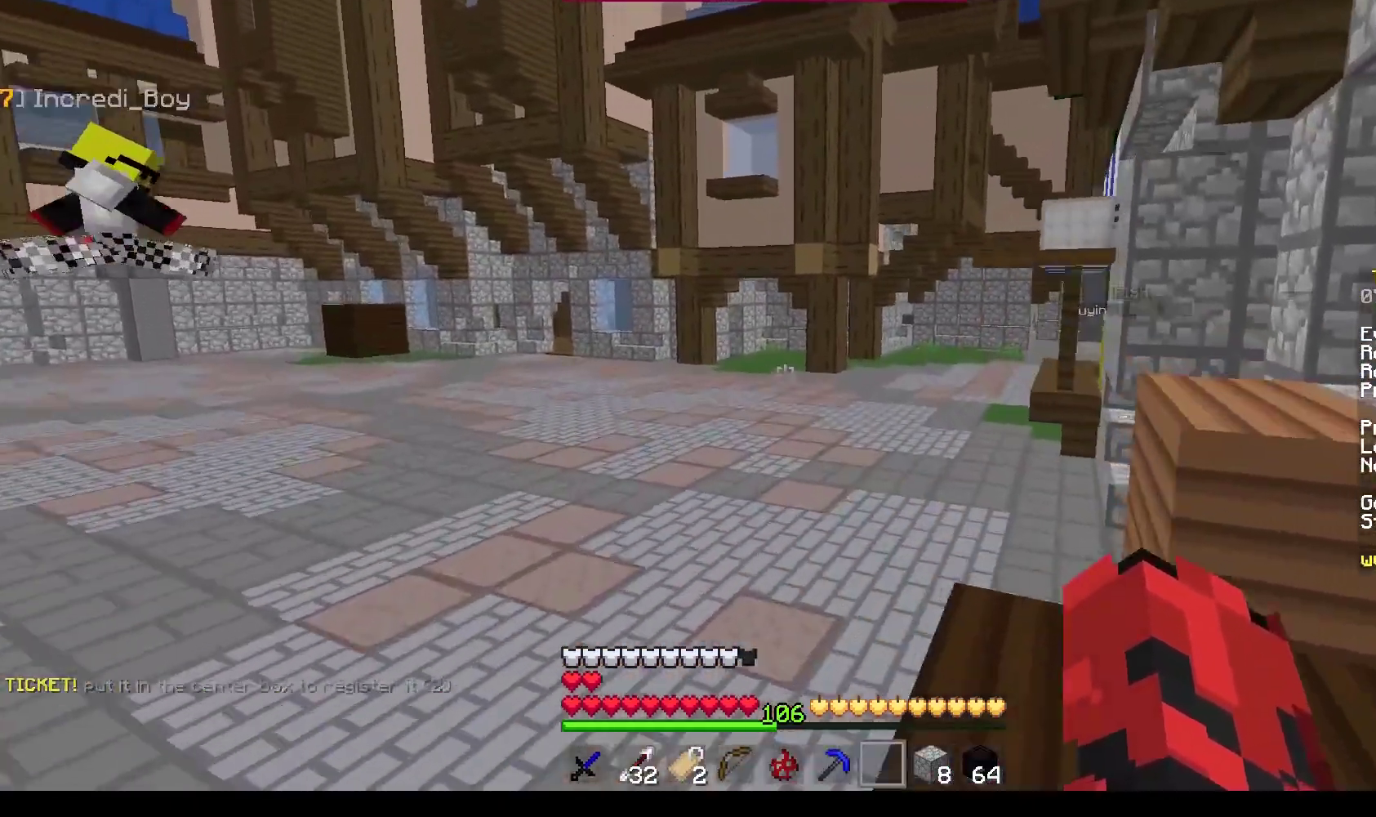
{"keys": ["w"], "mouse": [], "events": [[17, "a", "down"], [151, "a", "up"]]}
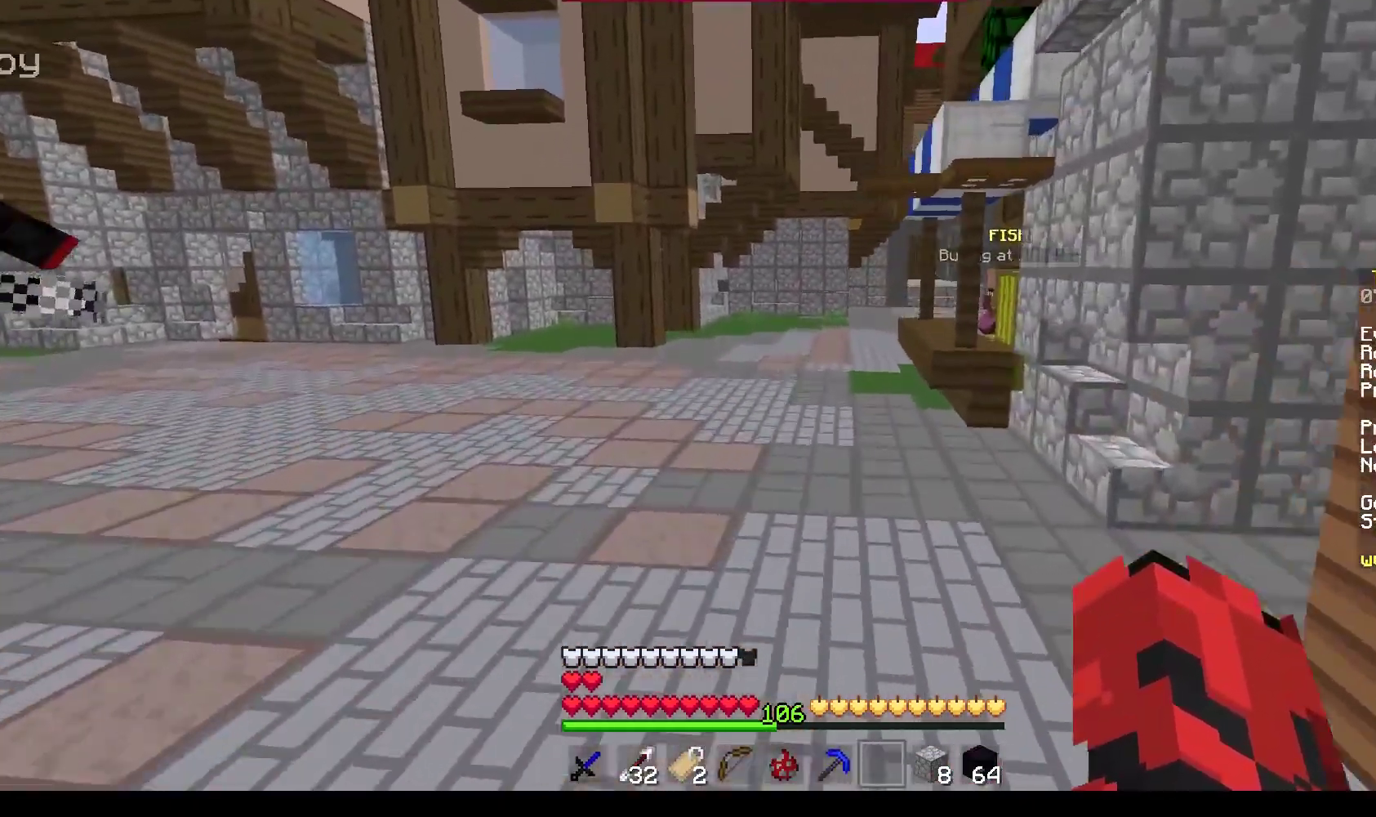
{"keys": ["w"], "mouse": [], "events": []}
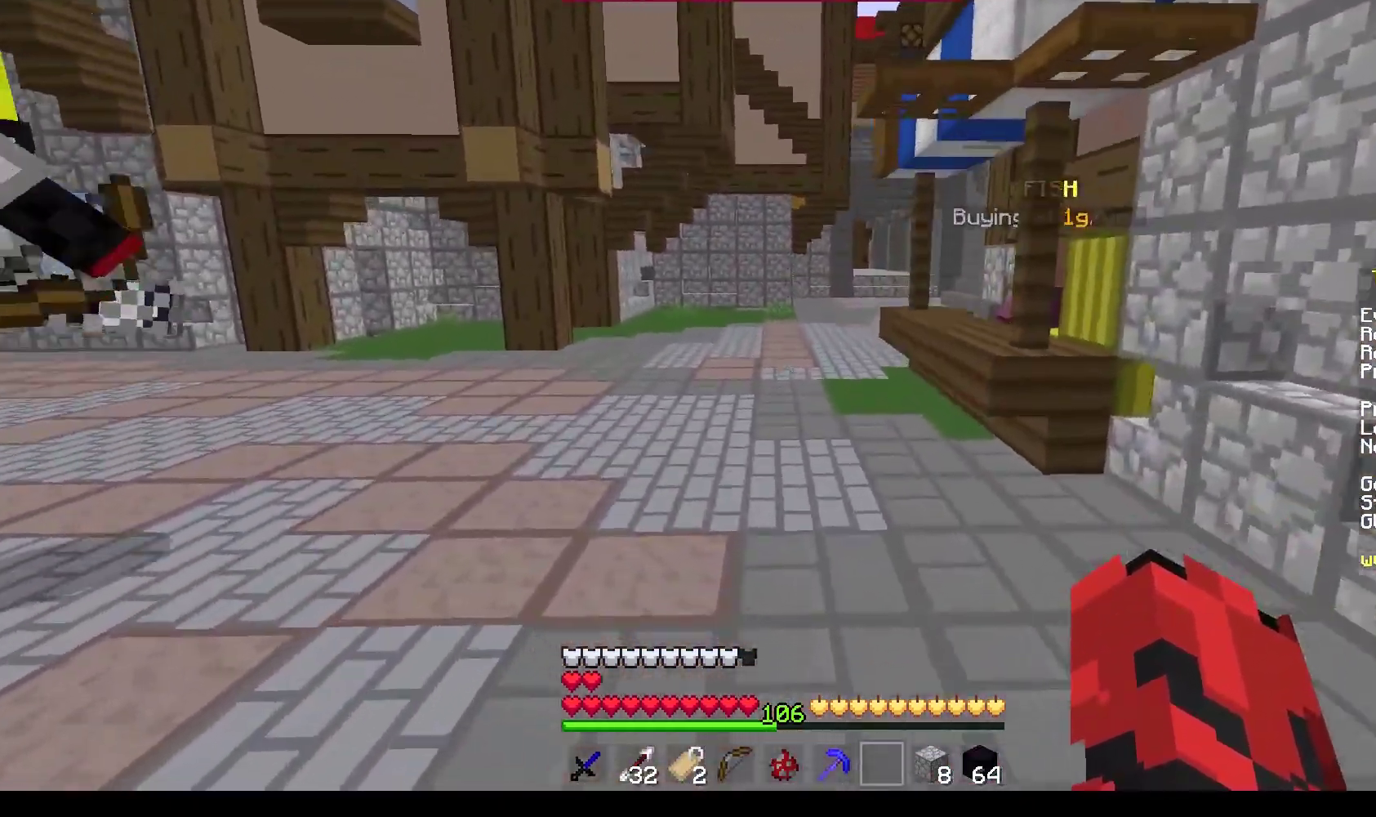
{"keys": ["w"], "mouse": ["left"], "events": [[368, "mouse_left", "down"]]}
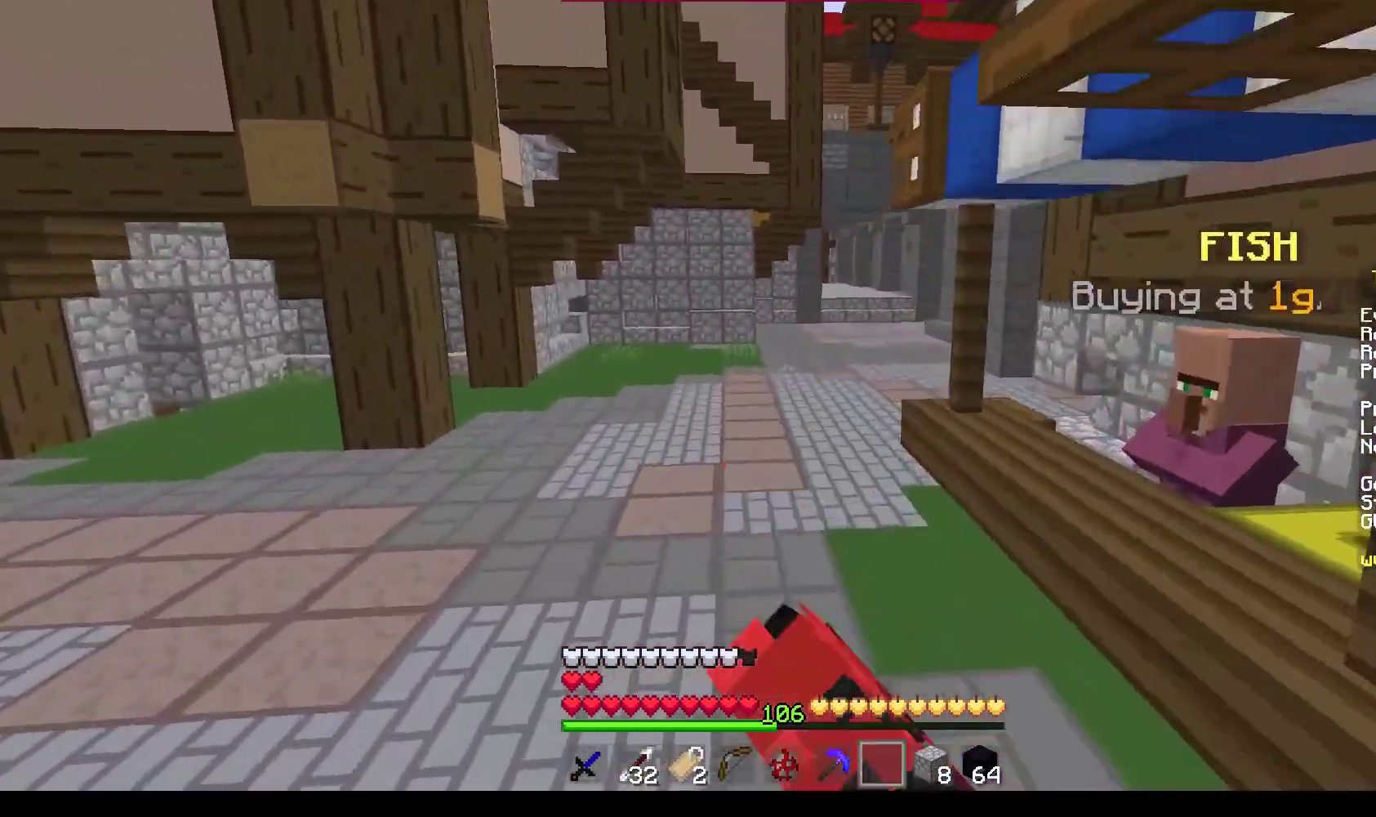
{"keys": ["w"], "mouse": [], "events": [[50, "mouse_left", "up"]]}
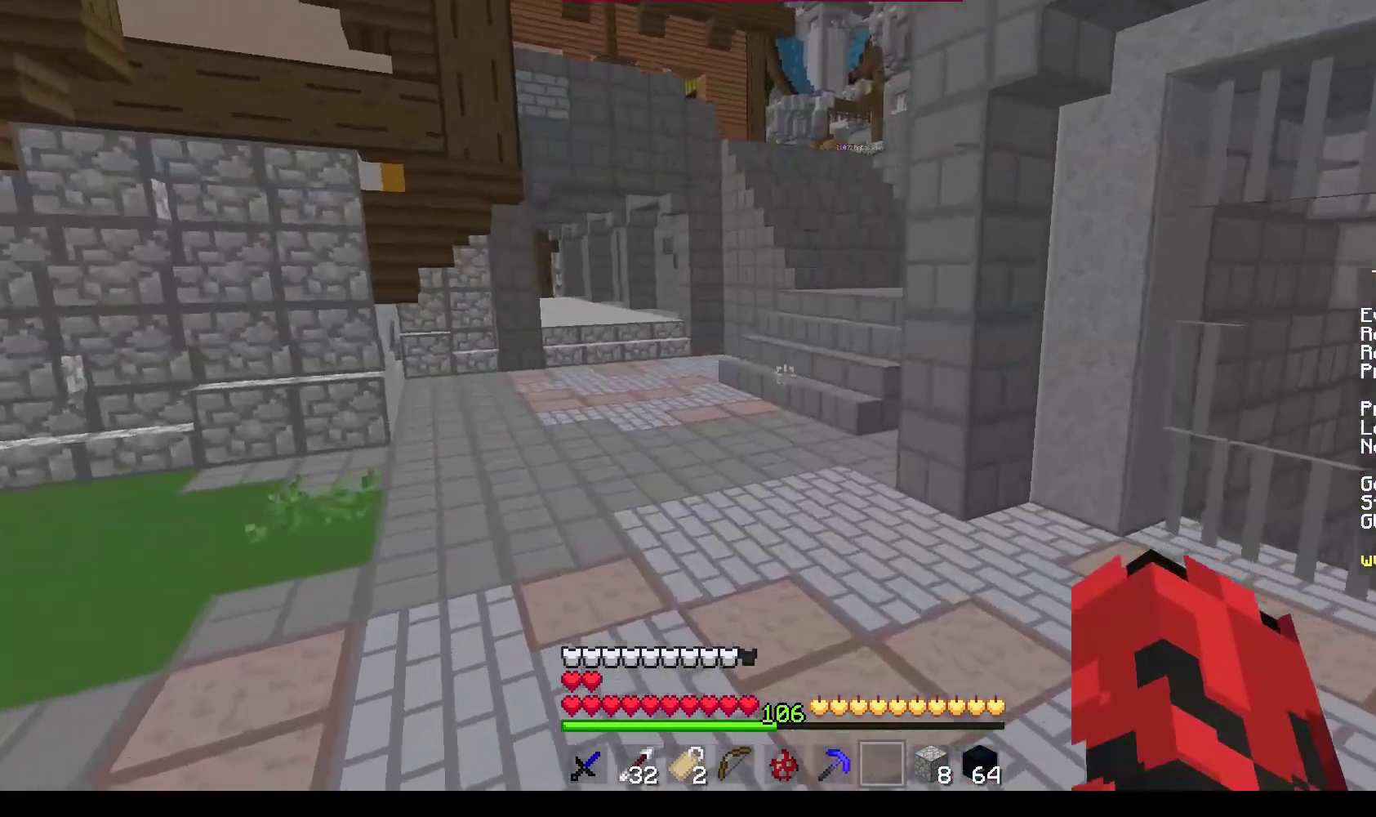
{"keys": ["w"], "mouse": [], "events": []}
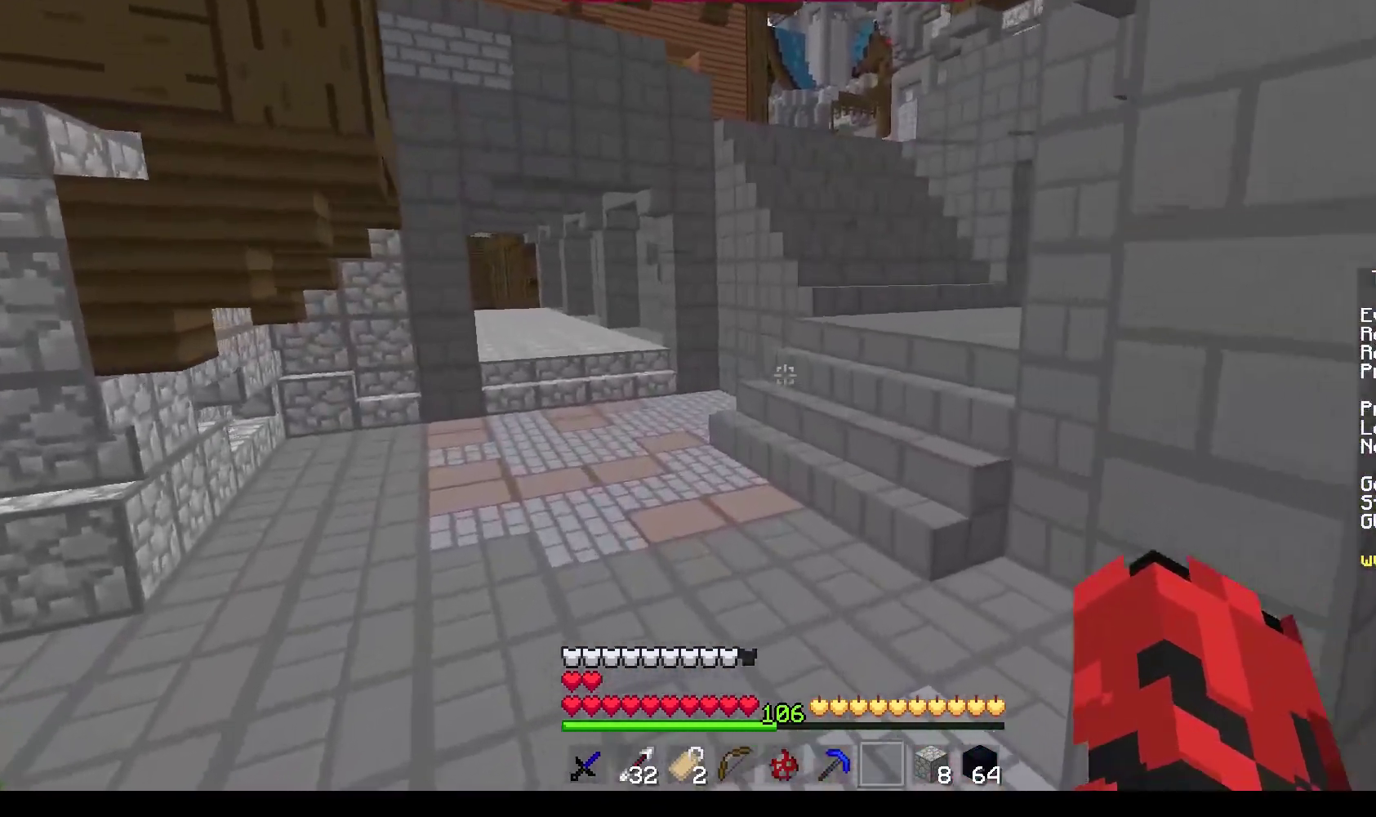
{"keys": ["w"], "mouse": [], "events": []}
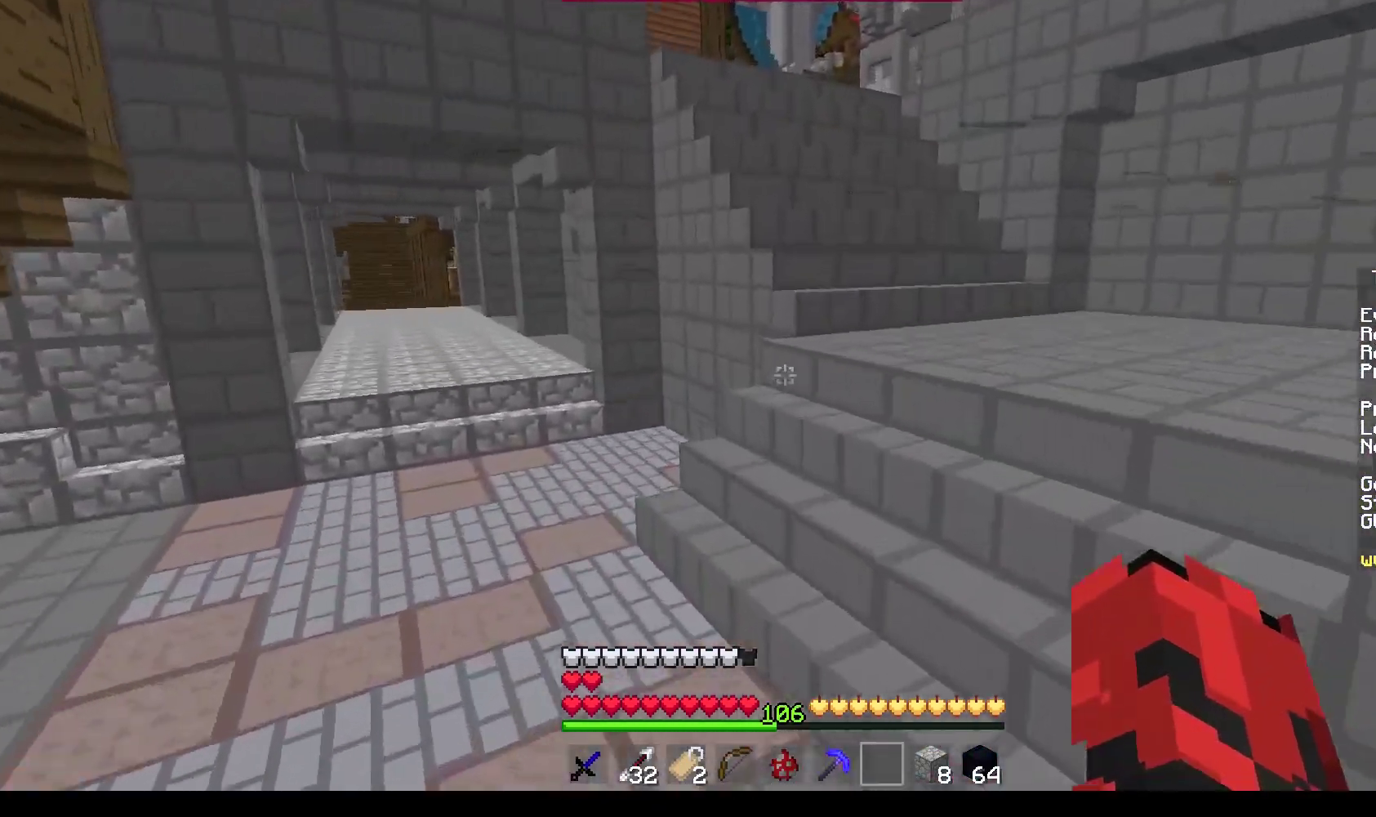
{"keys": ["w"], "mouse": [], "events": []}
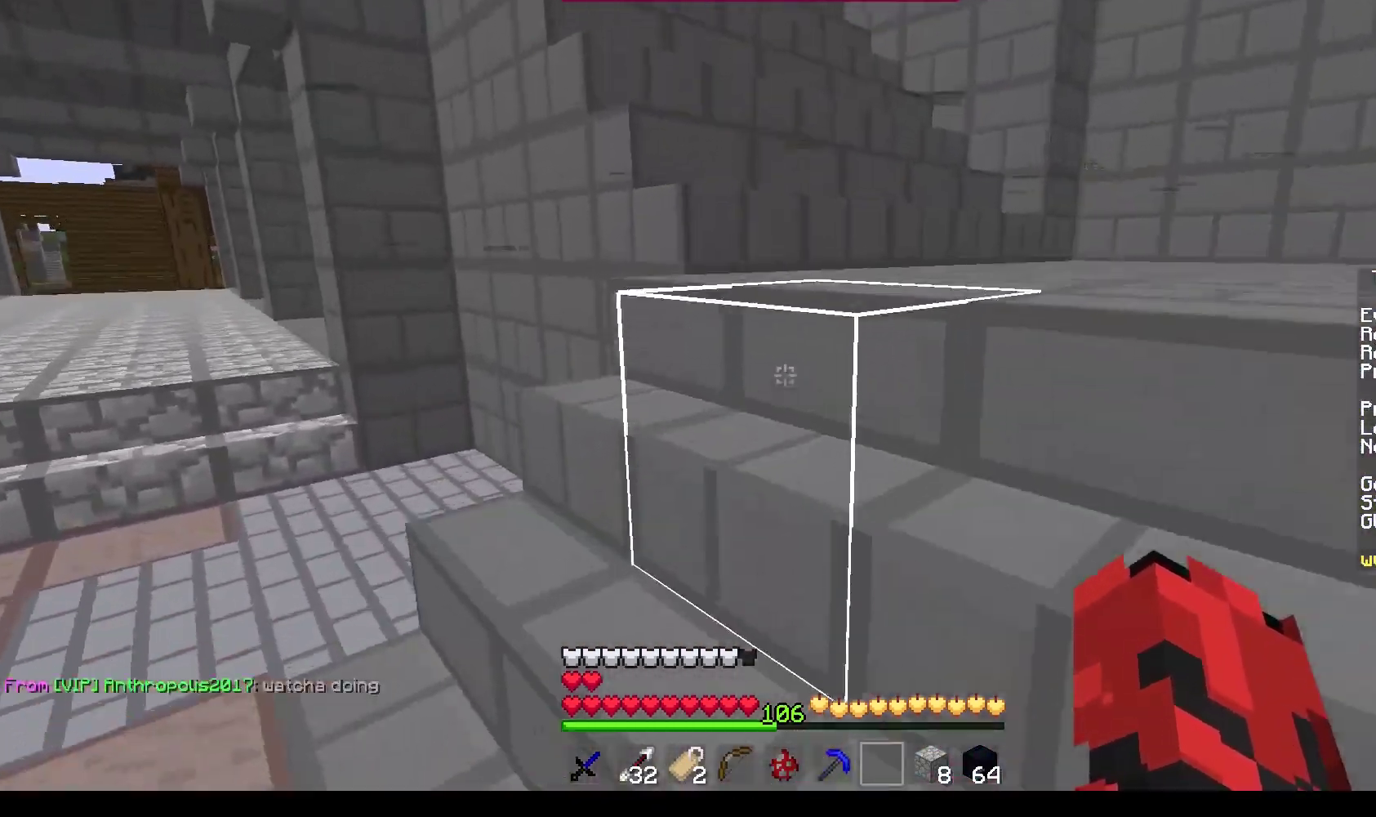
{"keys": ["w"], "mouse": [], "events": []}
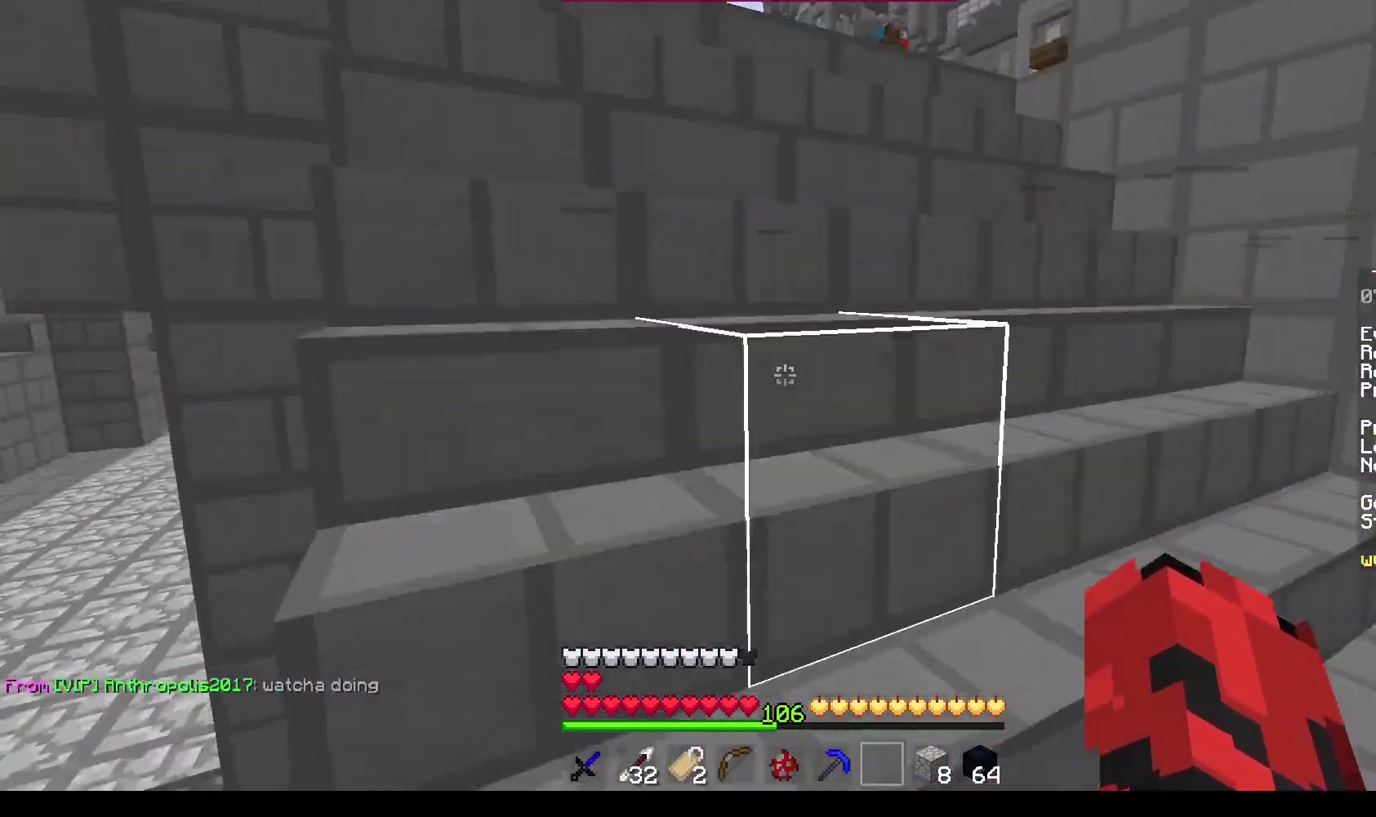
{"keys": ["w"], "mouse": [], "events": []}
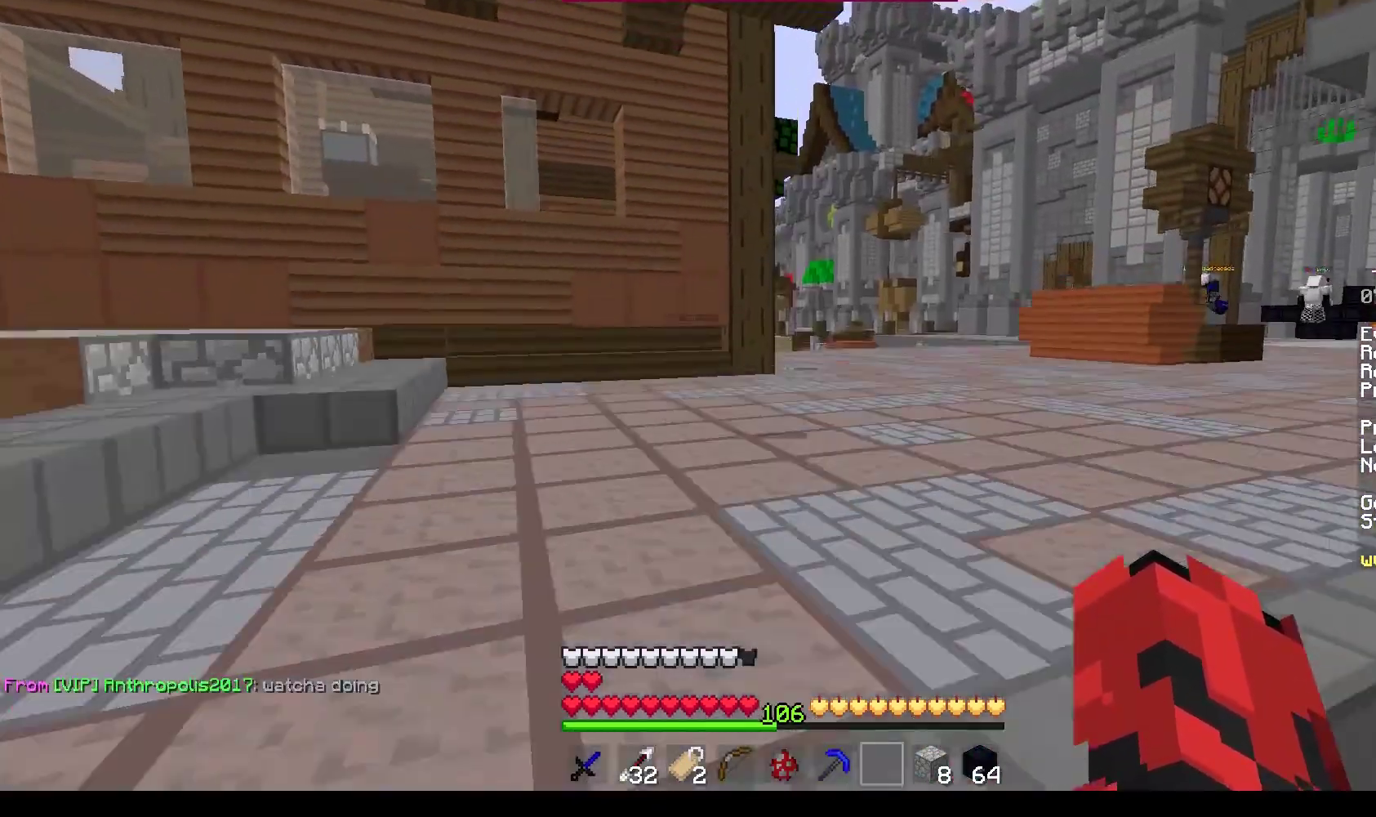
{"keys": ["w"], "mouse": [], "events": []}
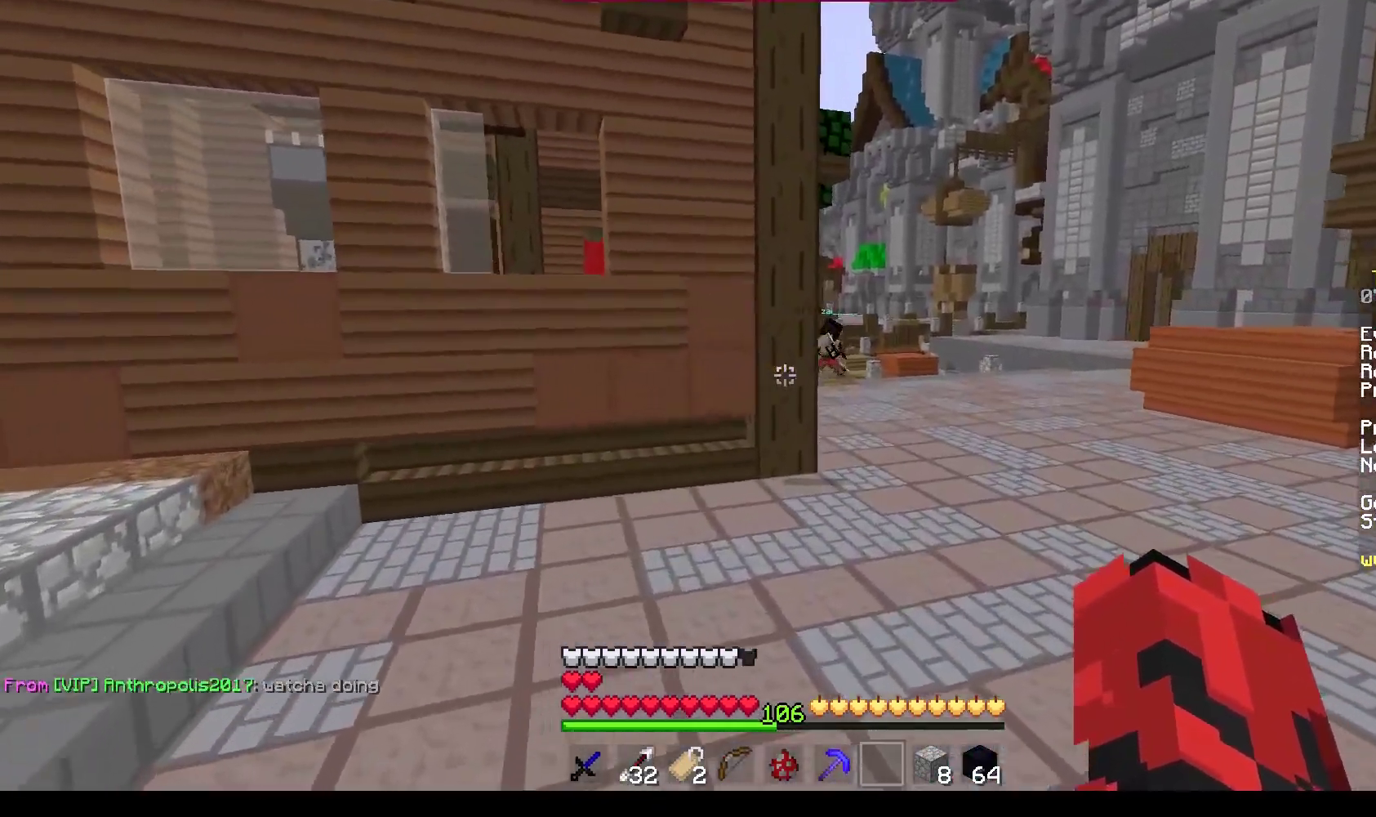
{"keys": ["a", "w"], "mouse": [], "events": [[67, "d", "down"], [268, "a", "down"], [301, "d", "up"]]}
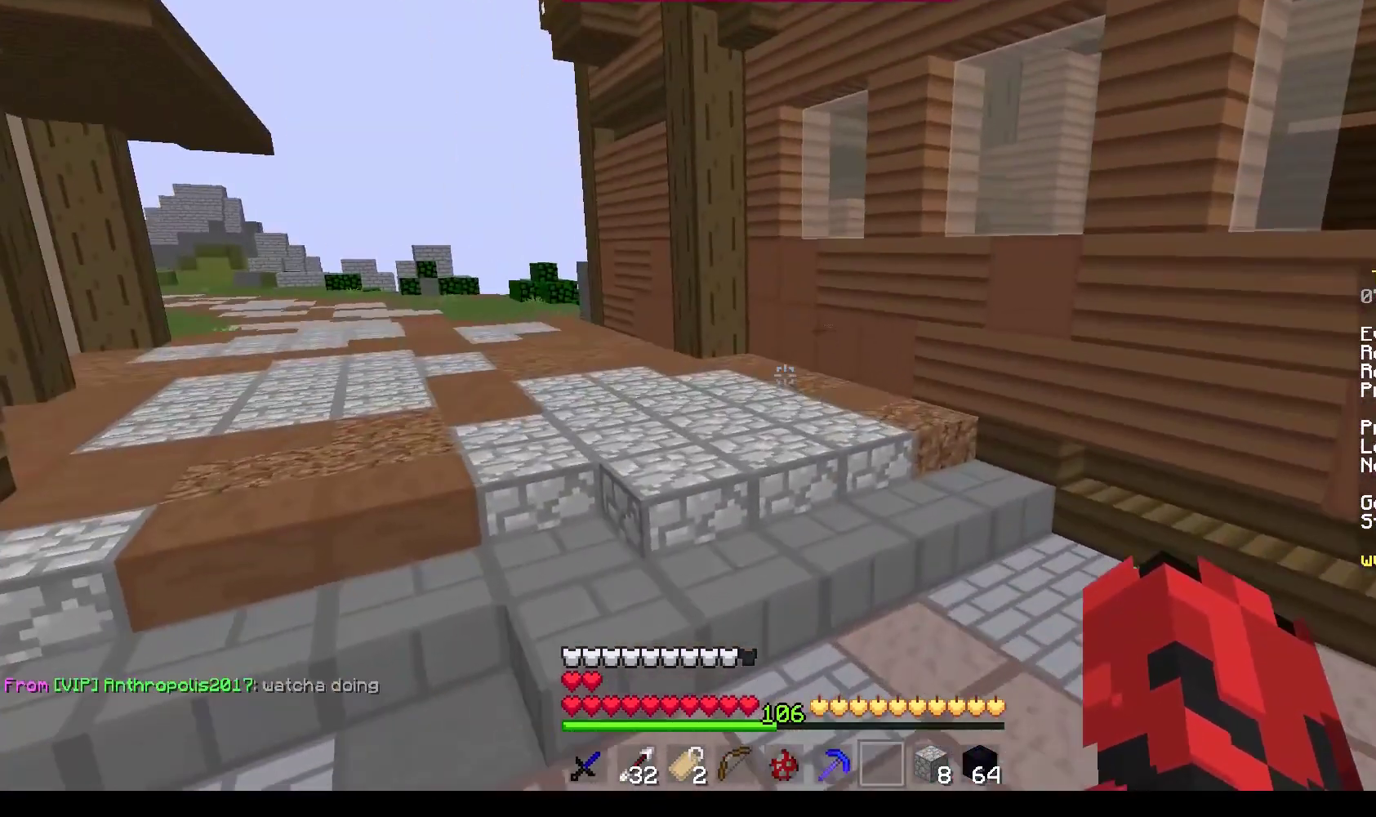
{"keys": ["w"], "mouse": [], "events": [[452, "a", "up"]]}